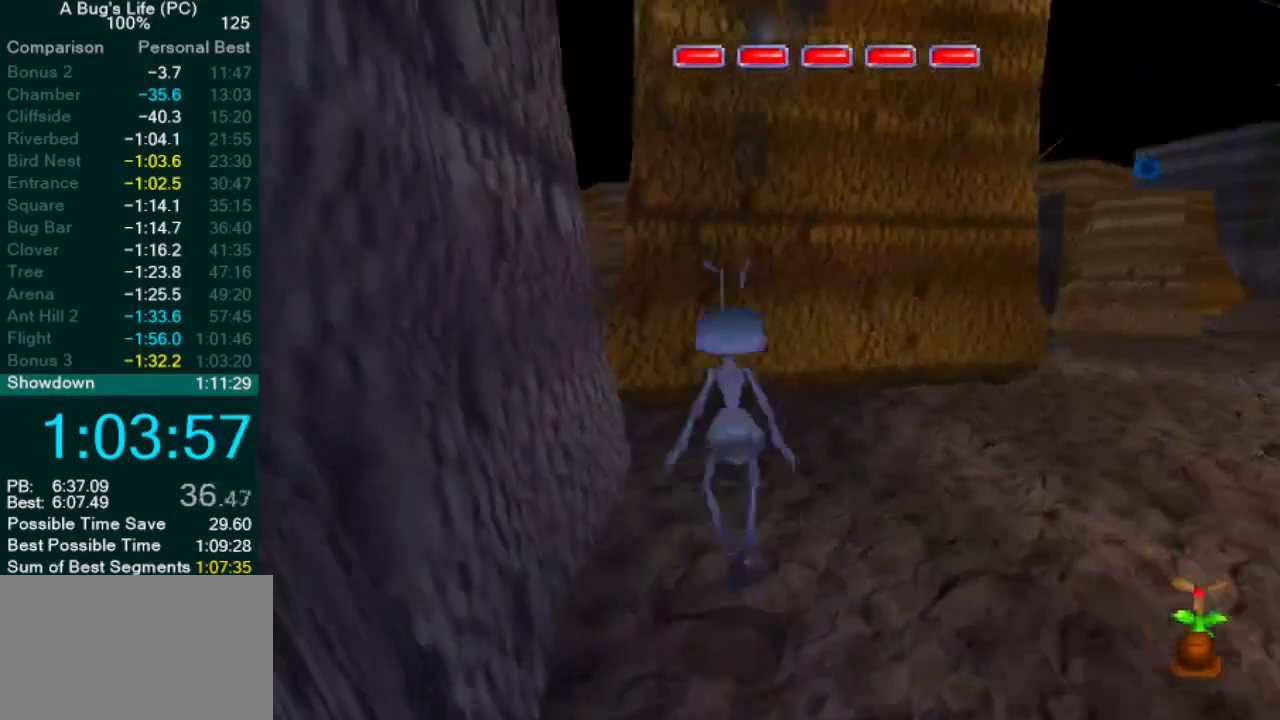
Gameplay with a controller (PlayStation layout); each line is a JSON object with the inputs held at the frame after it. "events" lists button and stick changes between this image and that frame as [ms after this image, input, new state], when the widget could be followed in between. Not read: L1 L3 R2 R3 right_stick.
{"buttons": [], "left_stick": "left", "events": [[67, "left_stick", "up-left"], [250, "left_stick", "center"], [300, "CROSS", "up"], [317, "left_stick", "up-left"], [417, "left_stick", "left"]]}
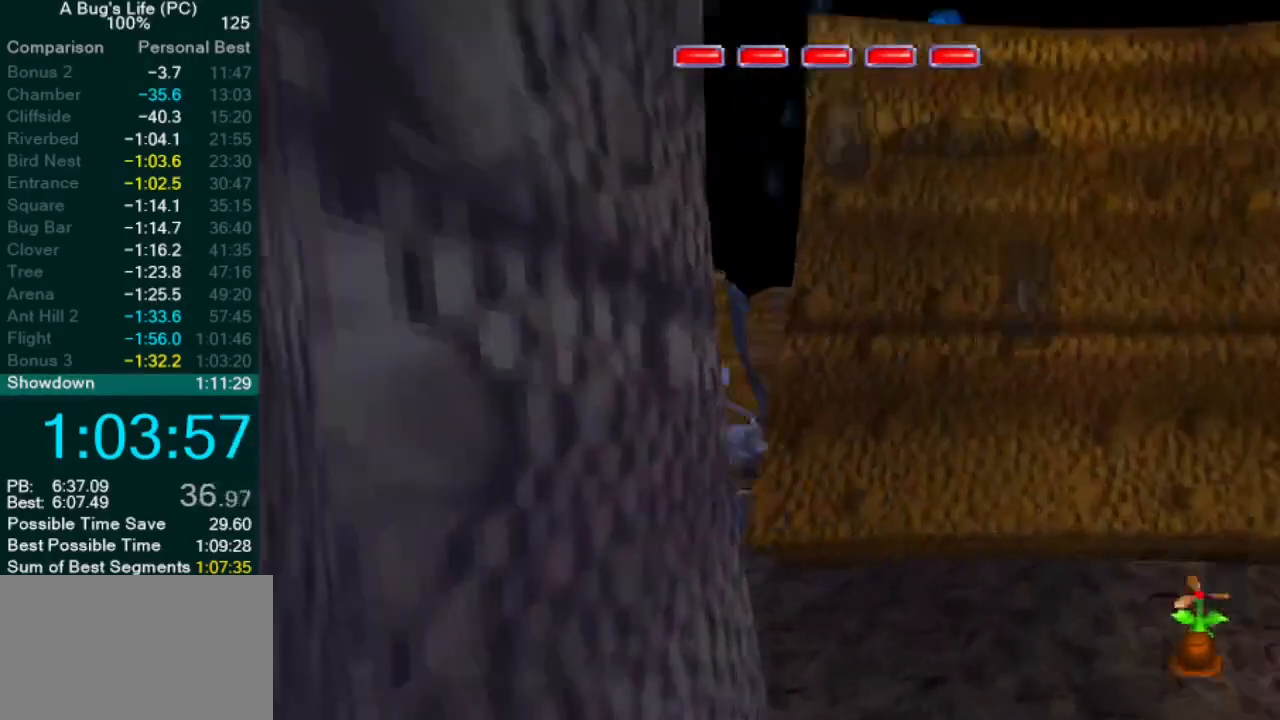
{"buttons": [], "left_stick": "left", "events": [[200, "CROSS", "down"], [483, "CROSS", "up"]]}
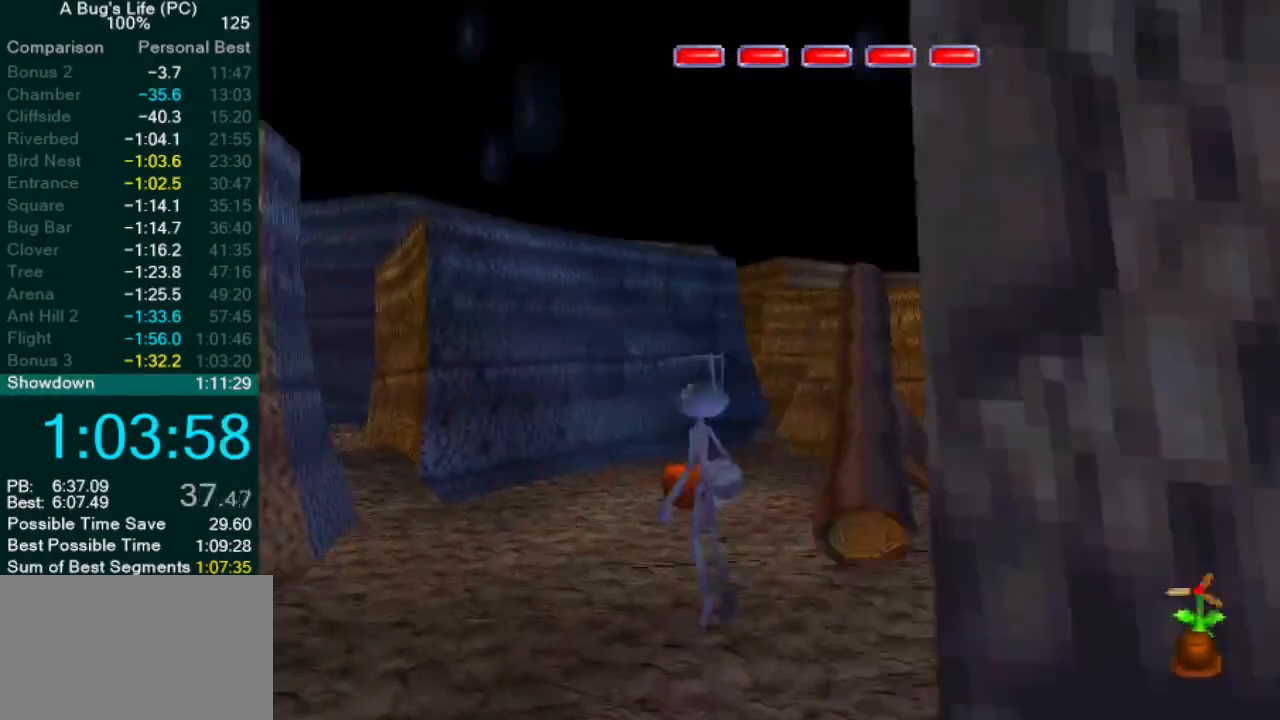
{"buttons": [], "left_stick": "up-right", "events": [[300, "left_stick", "up-right"]]}
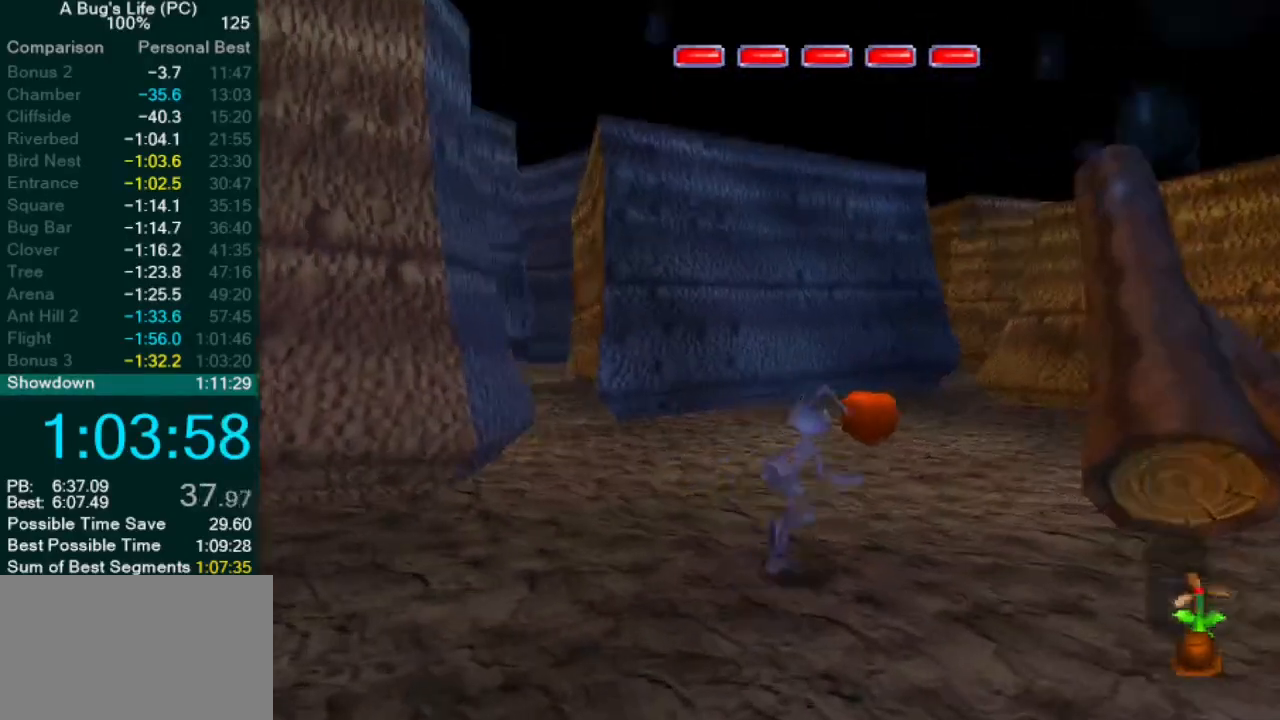
{"buttons": ["CROSS"], "left_stick": "center", "events": [[17, "left_stick", "right"], [183, "CROSS", "down"], [450, "left_stick", "center"]]}
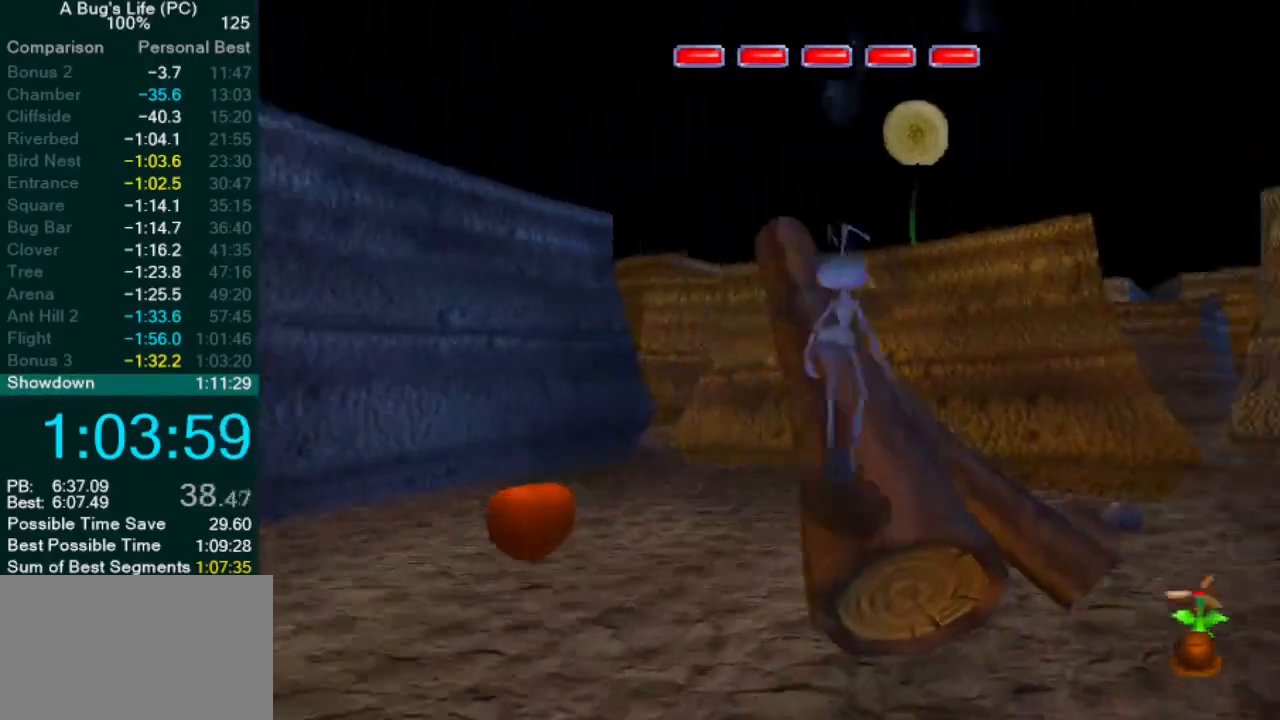
{"buttons": ["CROSS"], "left_stick": "center", "events": [[50, "CROSS", "up"], [117, "CROSS", "down"], [250, "left_stick", "up-left"], [433, "left_stick", "center"]]}
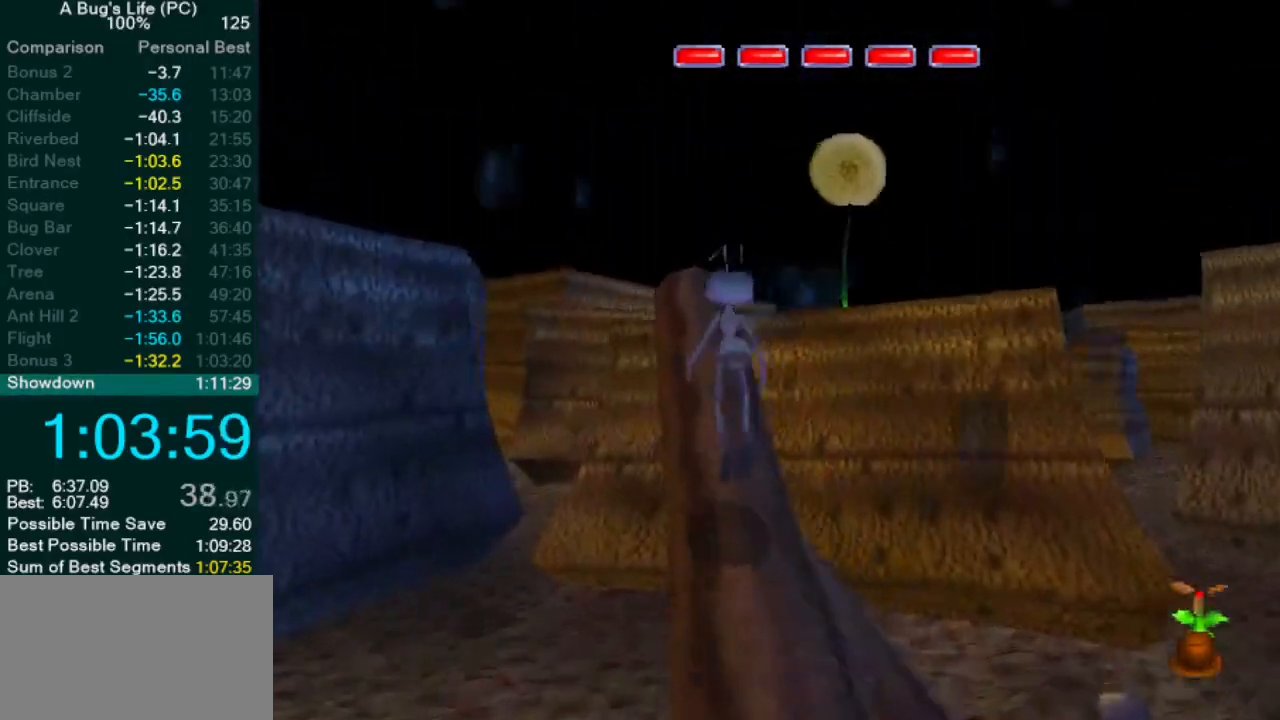
{"buttons": ["CROSS"], "left_stick": "center", "events": [[33, "CROSS", "up"], [133, "CROSS", "down"]]}
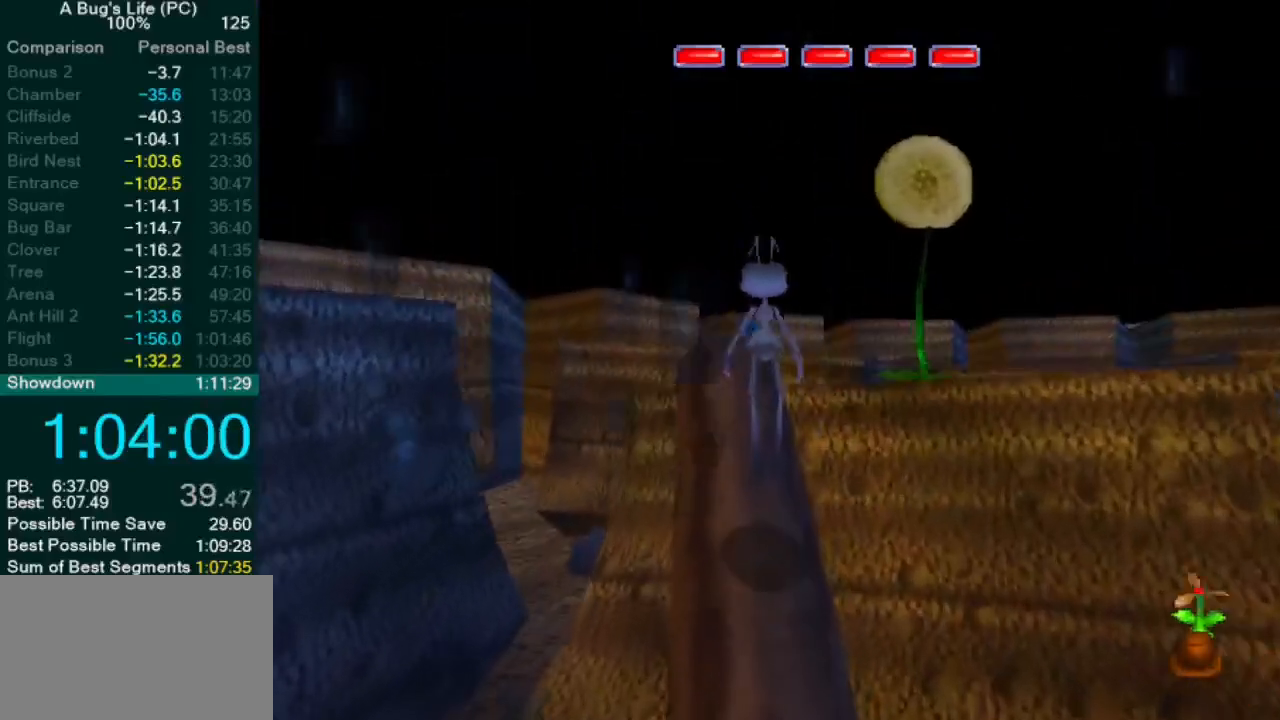
{"buttons": ["CROSS"], "left_stick": "up-right", "events": [[50, "CROSS", "up"], [183, "CROSS", "down"], [267, "left_stick", "up-right"]]}
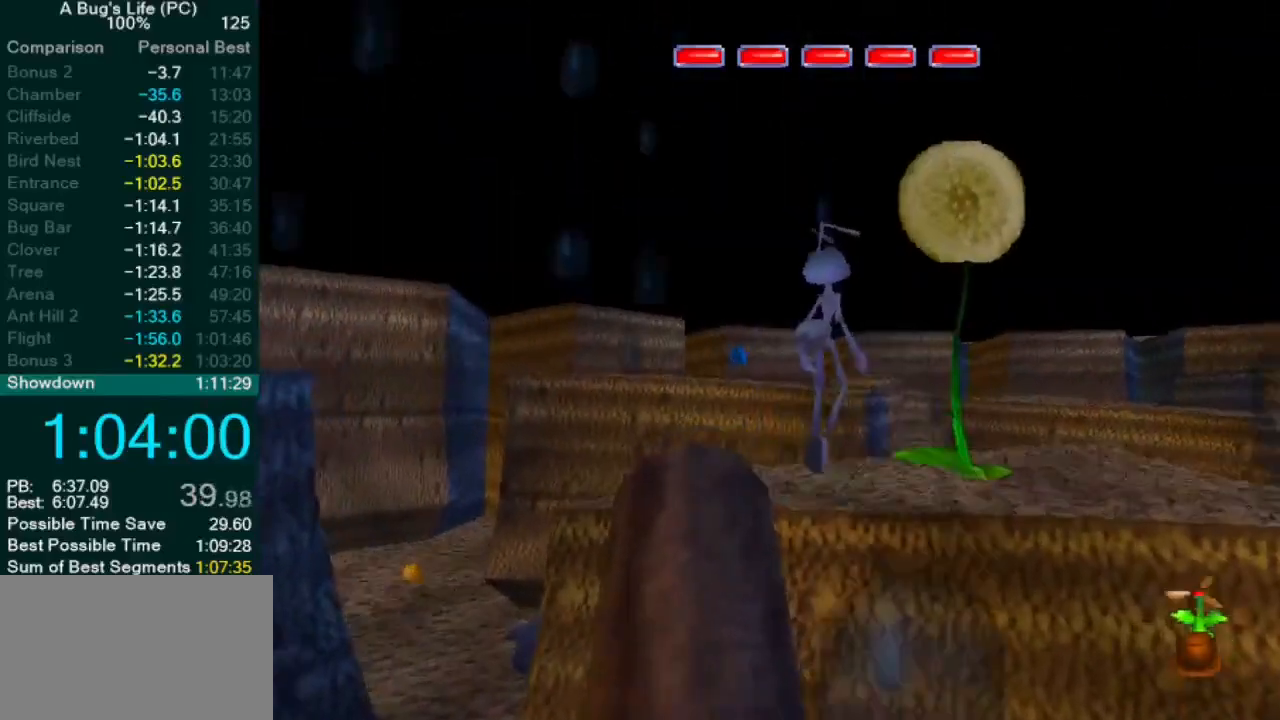
{"buttons": ["CROSS"], "left_stick": "center", "events": [[100, "CROSS", "up"], [217, "CROSS", "down"], [300, "CROSS", "up"], [350, "left_stick", "center"], [467, "CROSS", "down"]]}
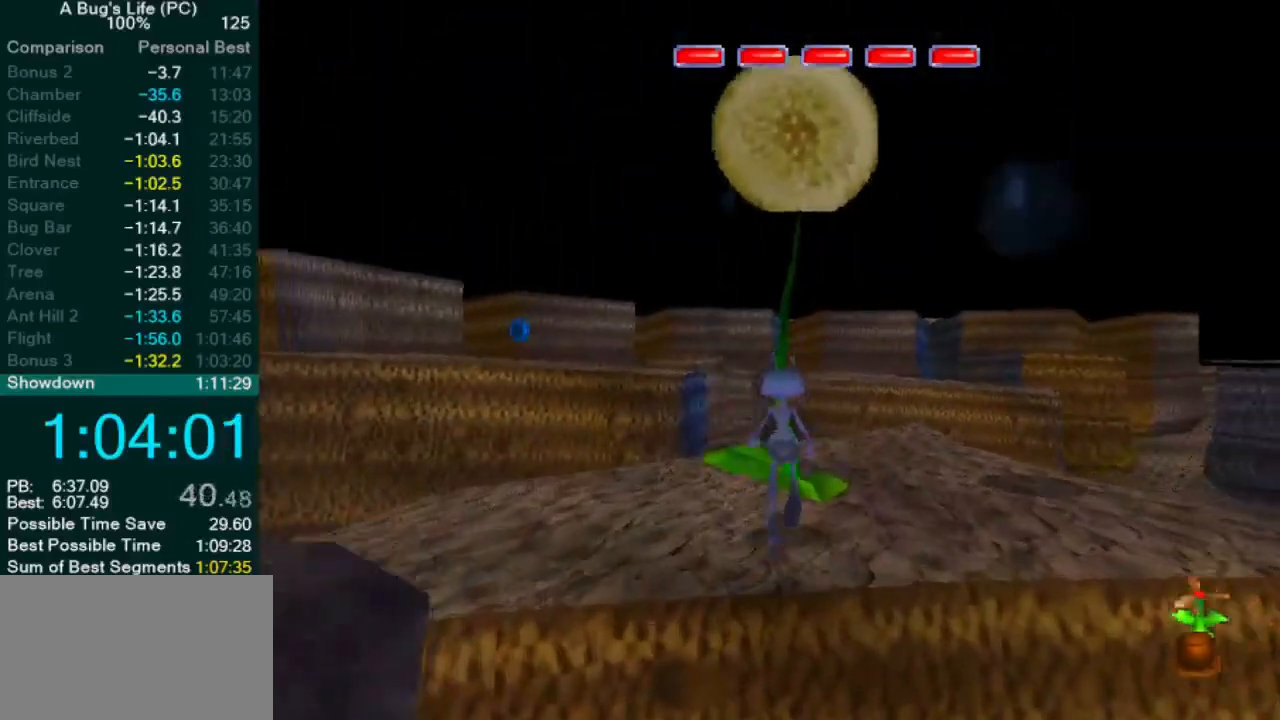
{"buttons": [], "left_stick": "down-left", "events": [[50, "CROSS", "up"], [383, "left_stick", "down-left"]]}
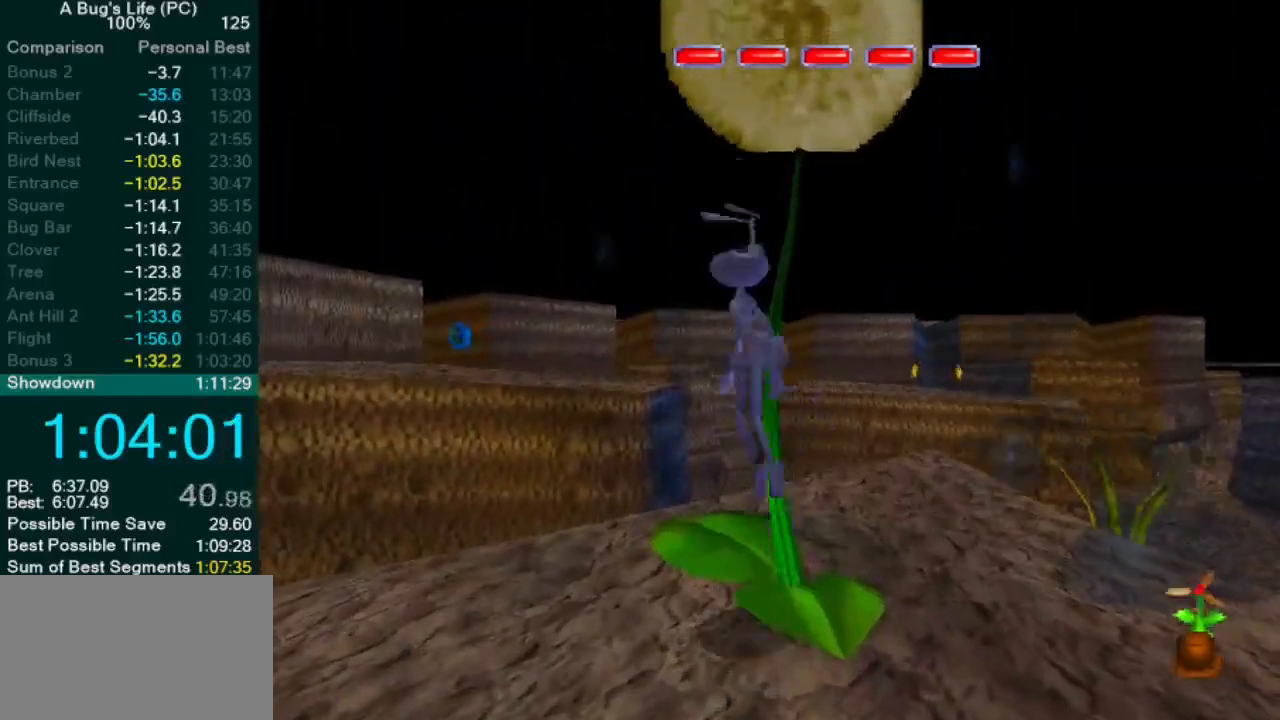
{"buttons": [], "left_stick": "down-left", "events": []}
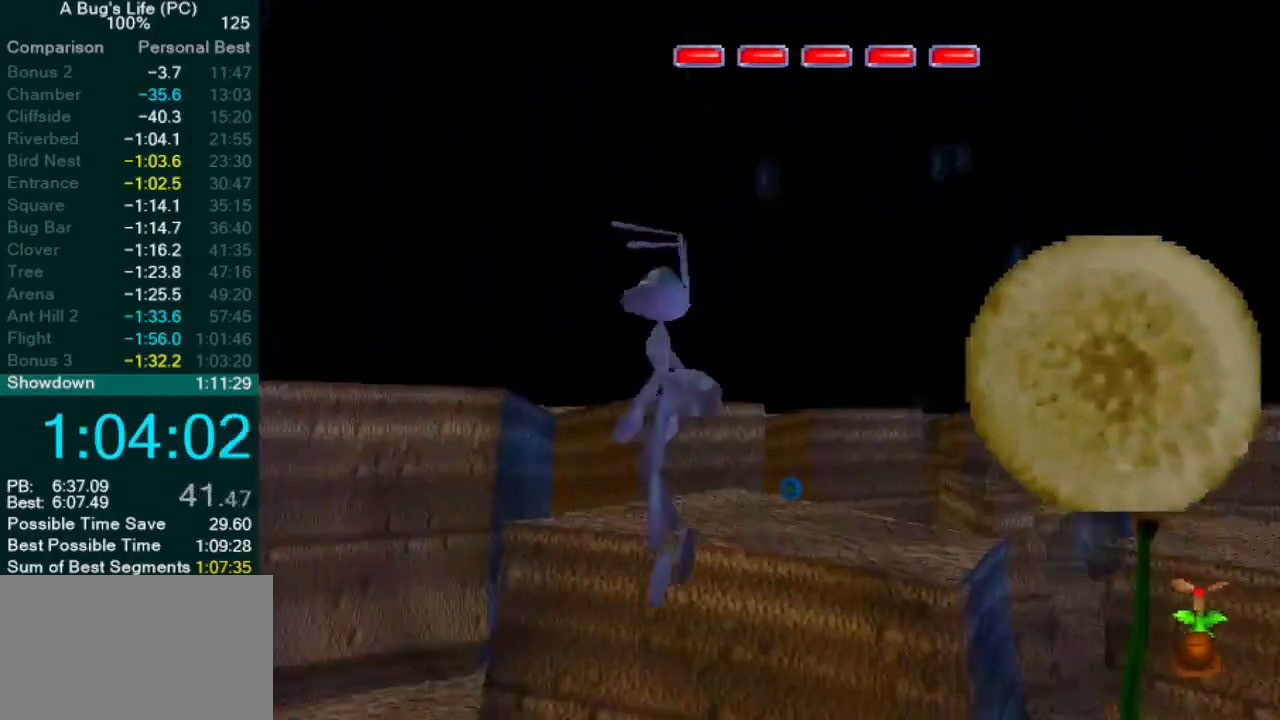
{"buttons": [], "left_stick": "down-right", "events": [[67, "left_stick", "right"], [150, "left_stick", "down-right"]]}
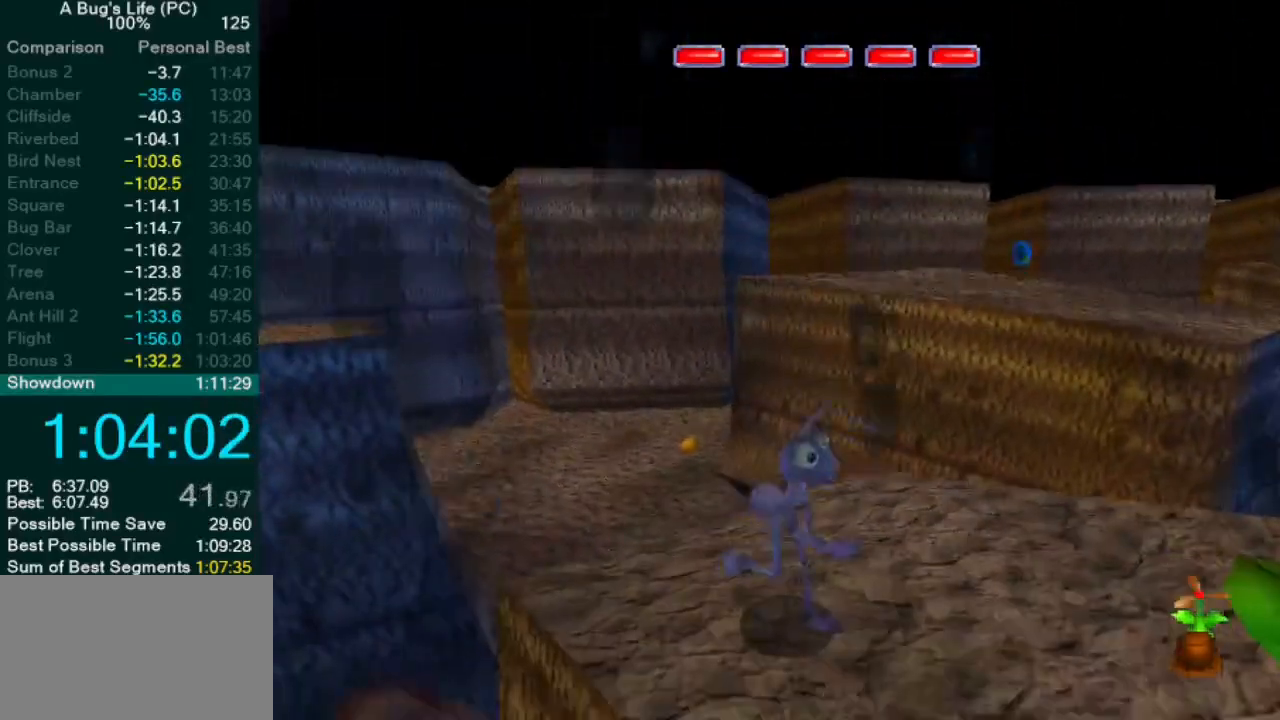
{"buttons": [], "left_stick": "right", "events": [[217, "CROSS", "down"], [400, "left_stick", "right"], [467, "CROSS", "up"]]}
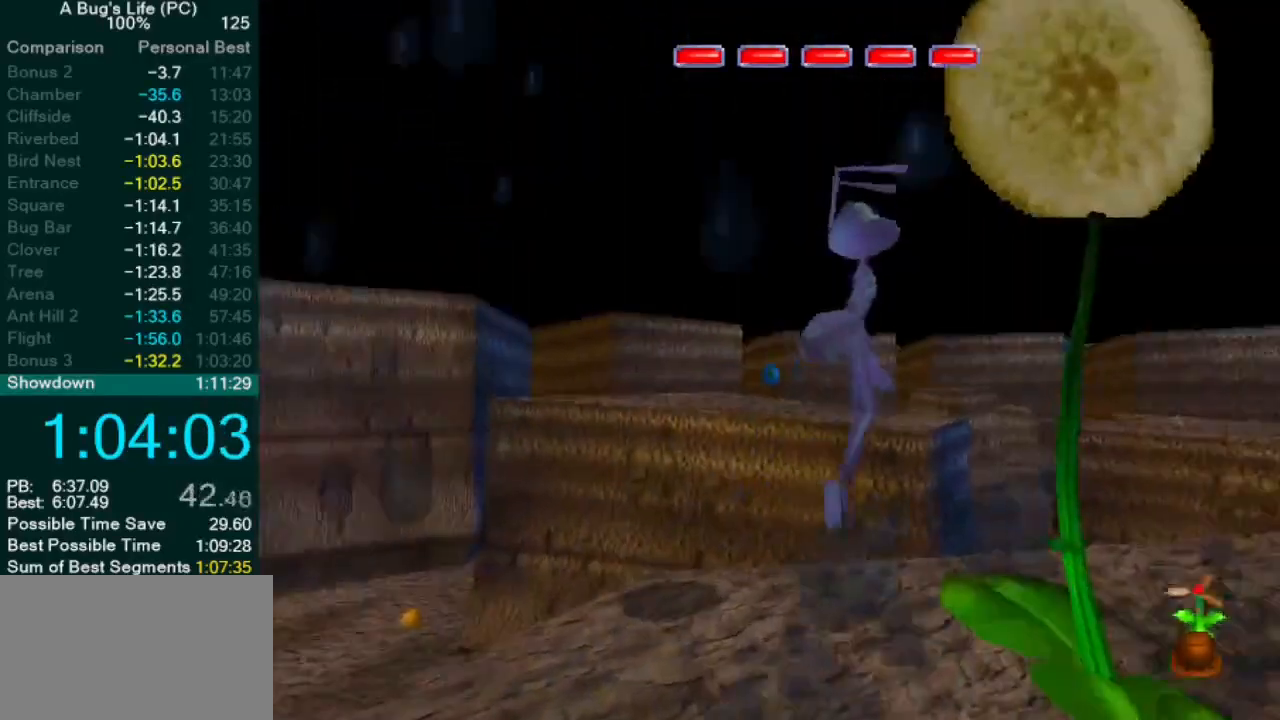
{"buttons": [], "left_stick": "left", "events": [[83, "left_stick", "up-right"], [217, "left_stick", "right"], [433, "left_stick", "left"]]}
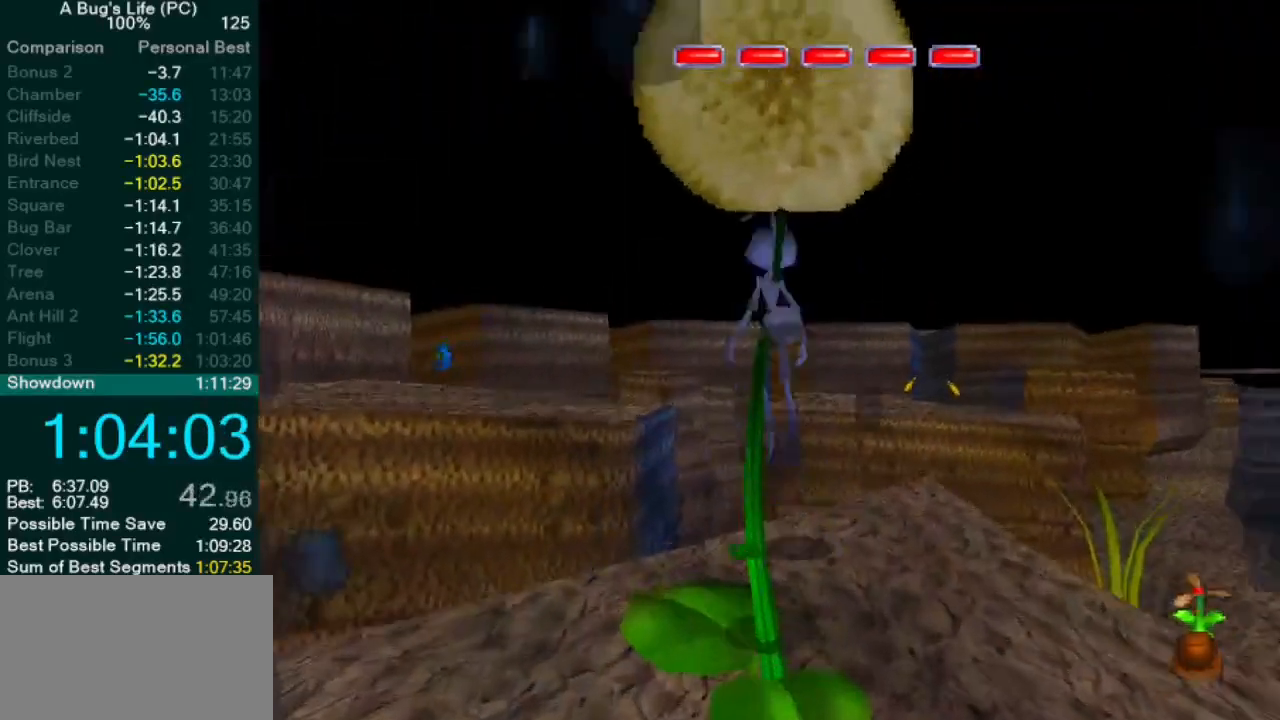
{"buttons": [], "left_stick": "left", "events": []}
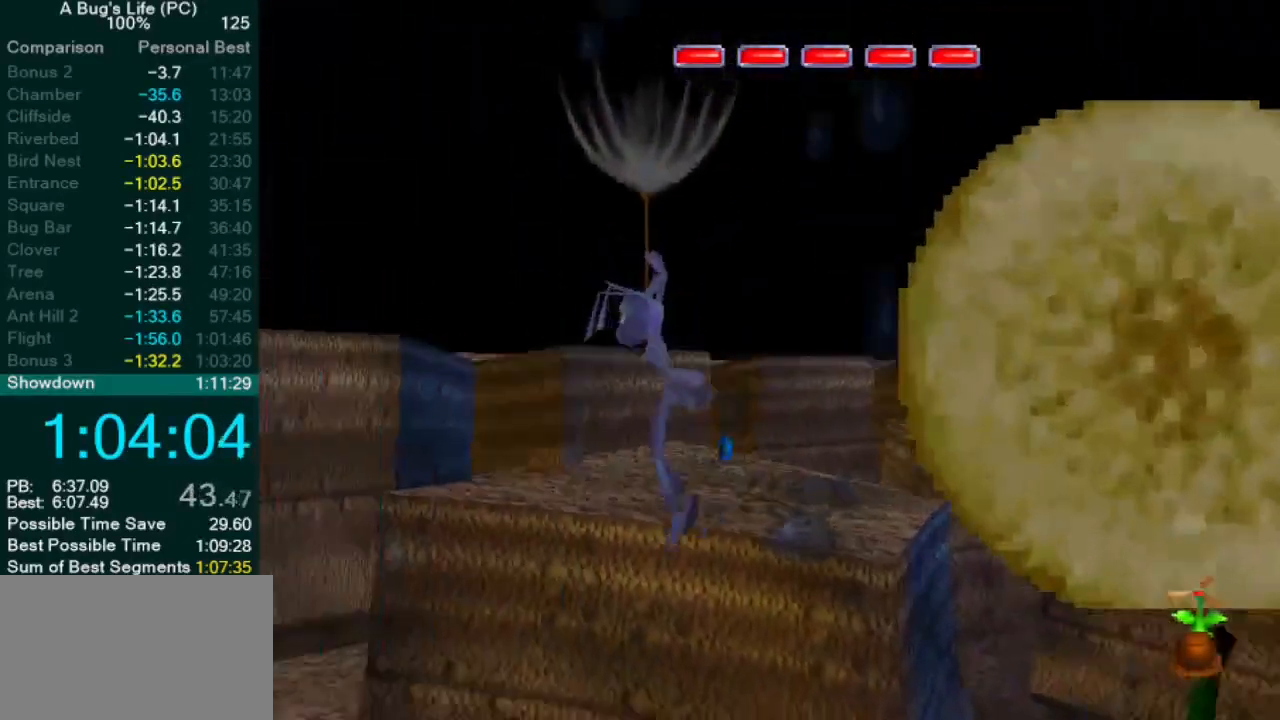
{"buttons": [], "left_stick": "left", "events": []}
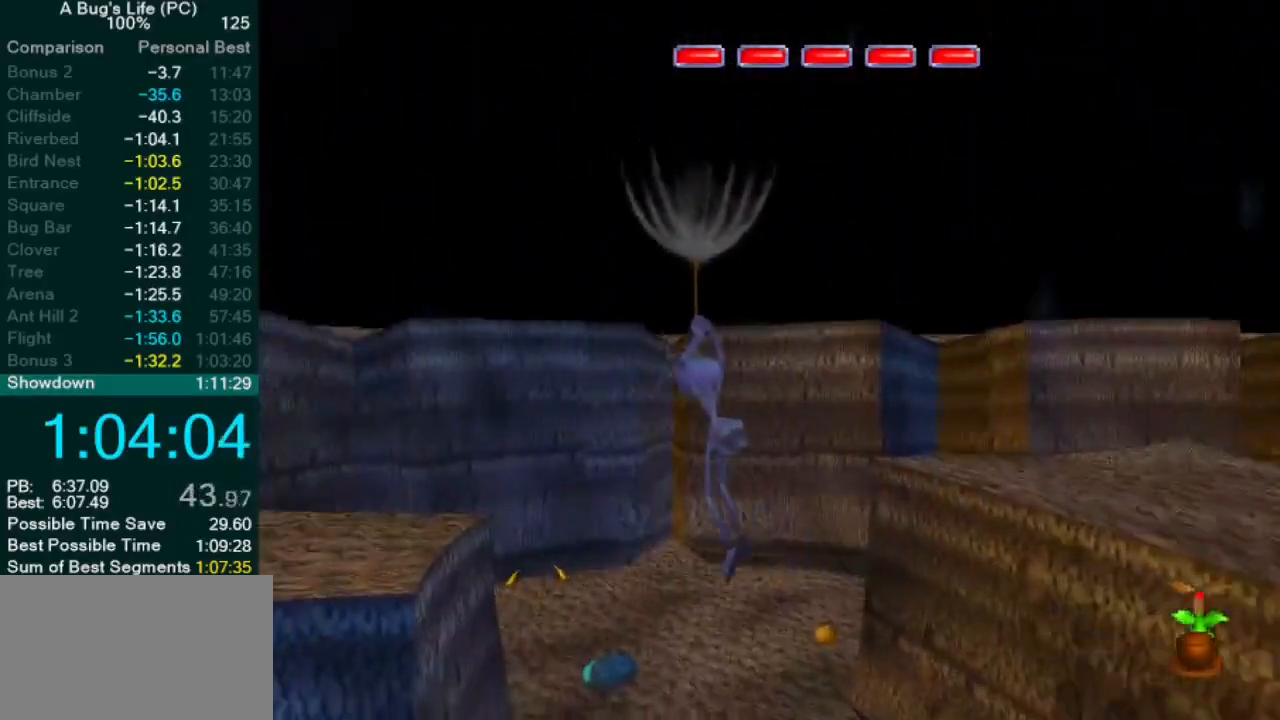
{"buttons": [], "left_stick": "up-left", "events": [[100, "left_stick", "up-left"]]}
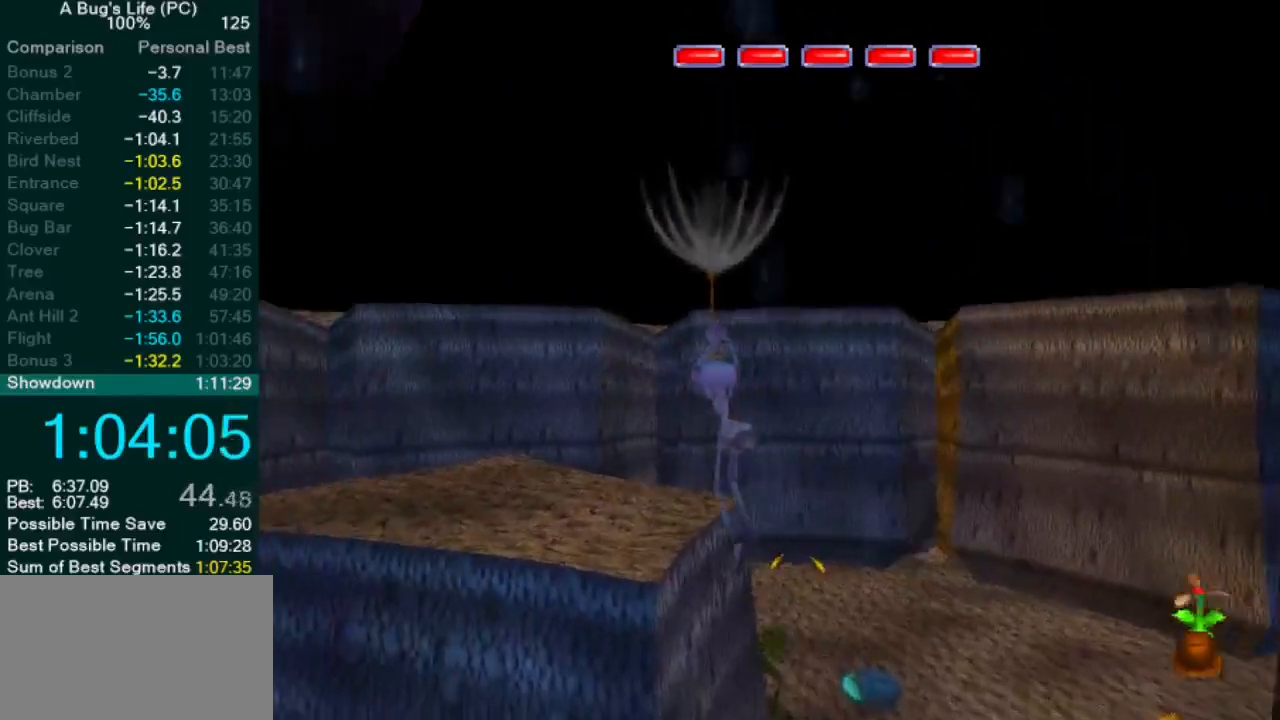
{"buttons": [], "left_stick": "up-left", "events": []}
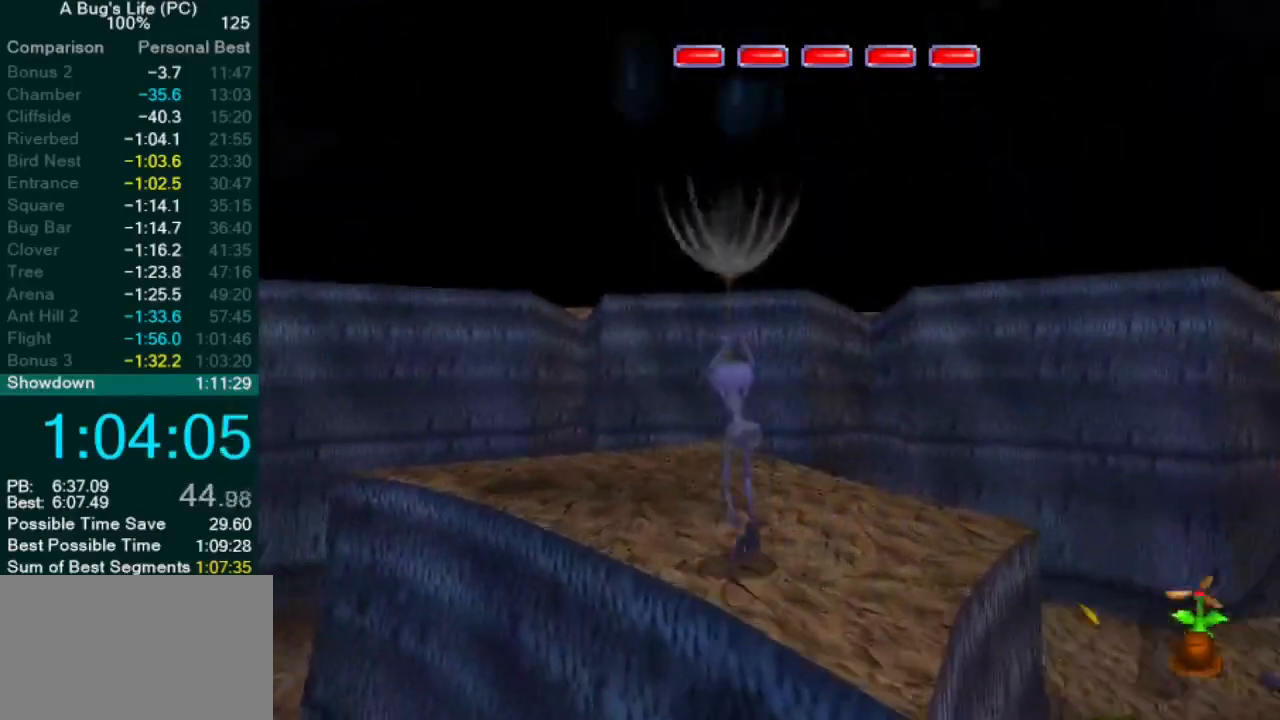
{"buttons": [], "left_stick": "up-left", "events": []}
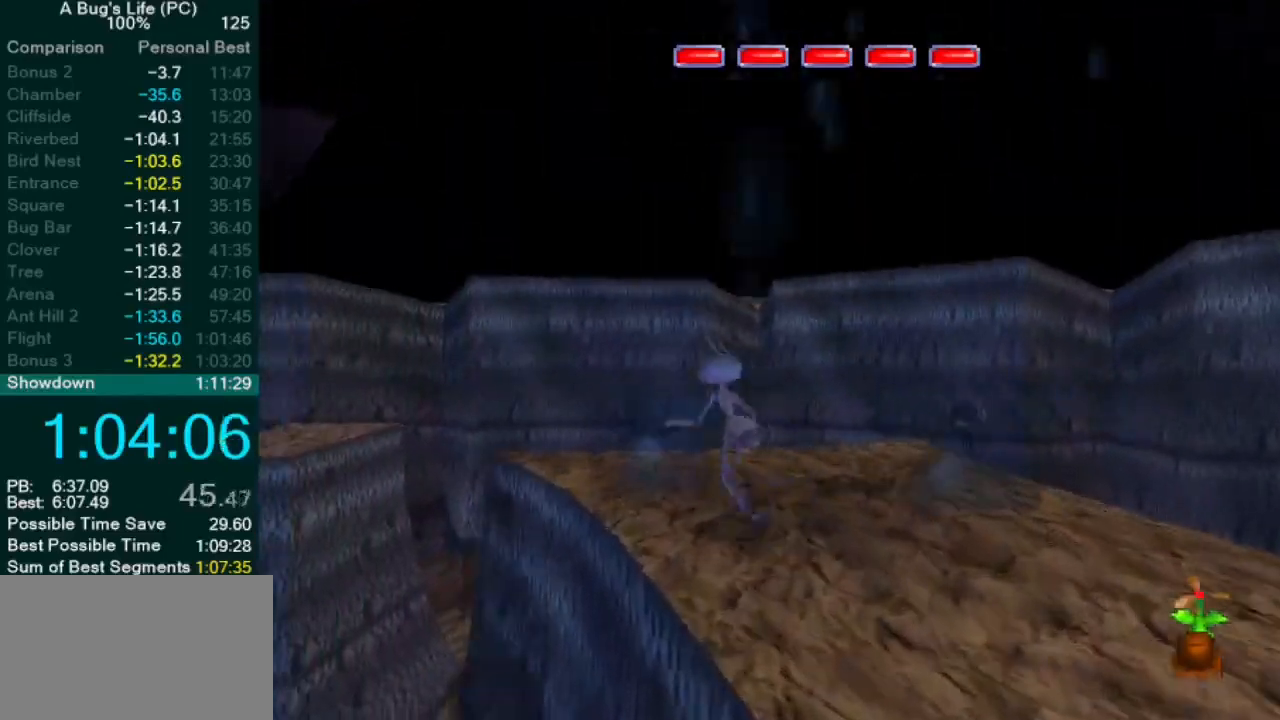
{"buttons": [], "left_stick": "up-left", "events": []}
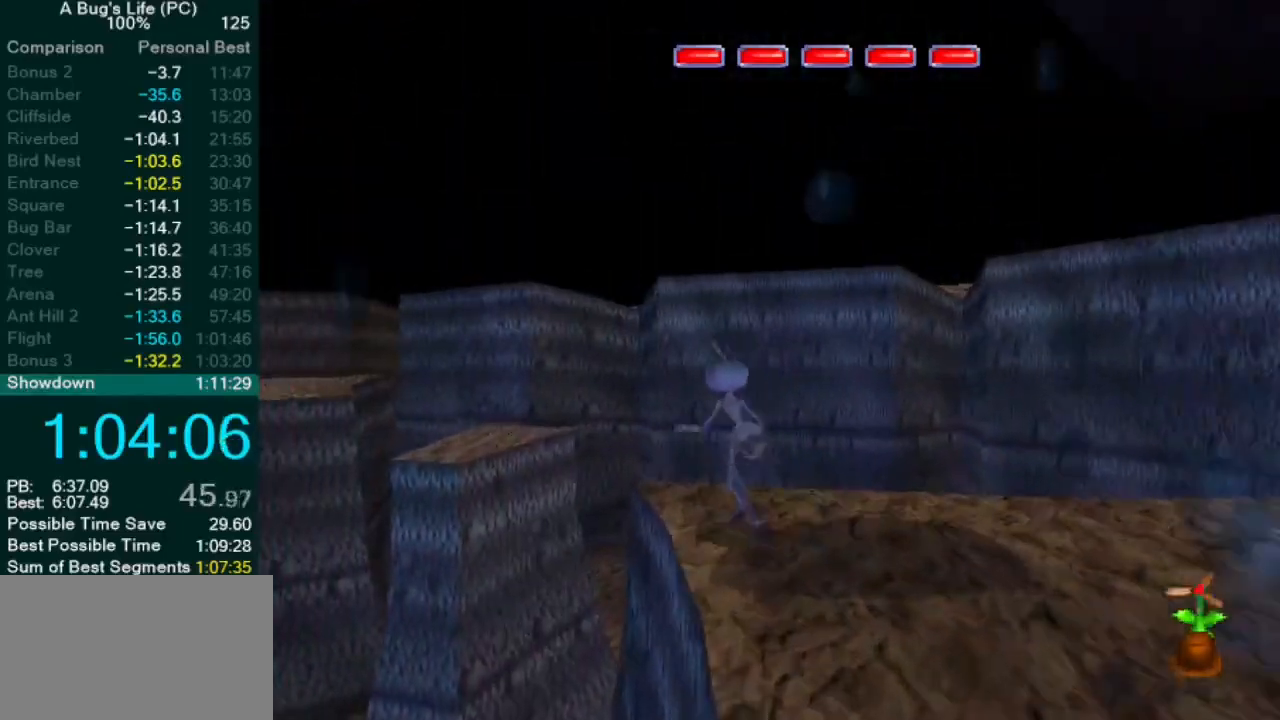
{"buttons": [], "left_stick": "up-left", "events": [[50, "CROSS", "down"], [483, "CROSS", "up"]]}
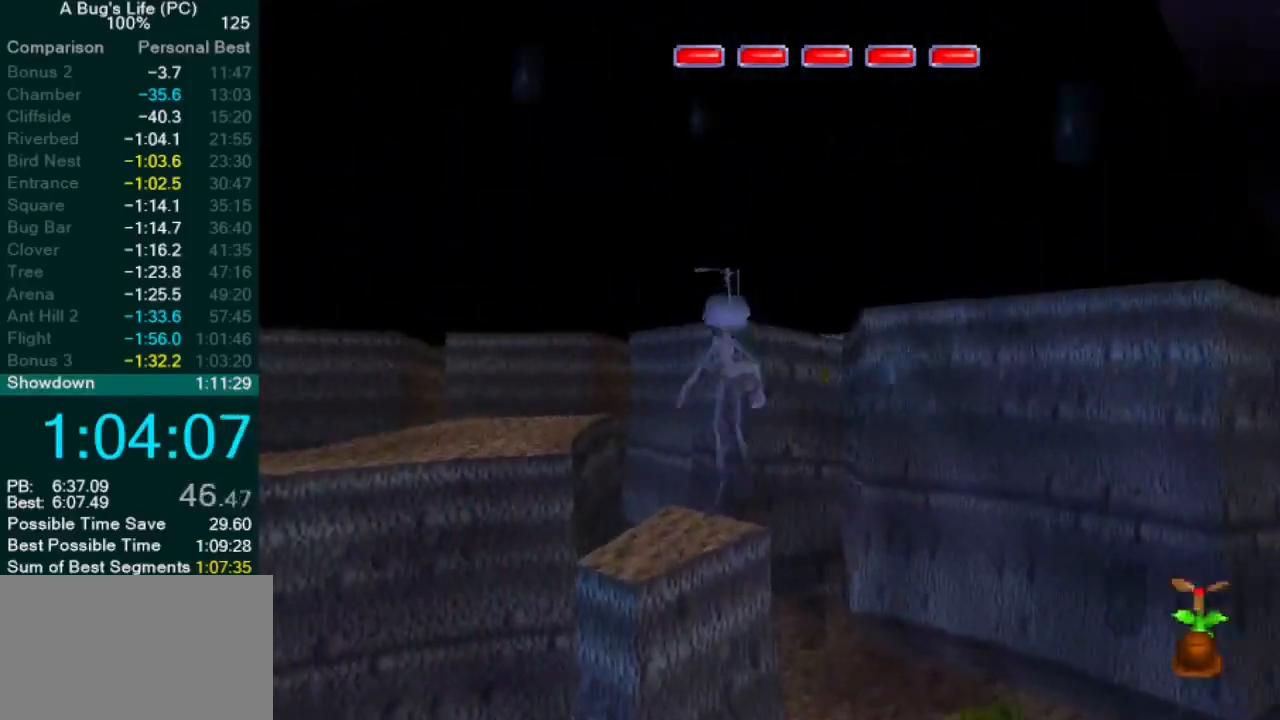
{"buttons": [], "left_stick": "up-left", "events": [[83, "left_stick", "center"], [133, "CROSS", "down"], [233, "CROSS", "up"], [350, "left_stick", "up-left"]]}
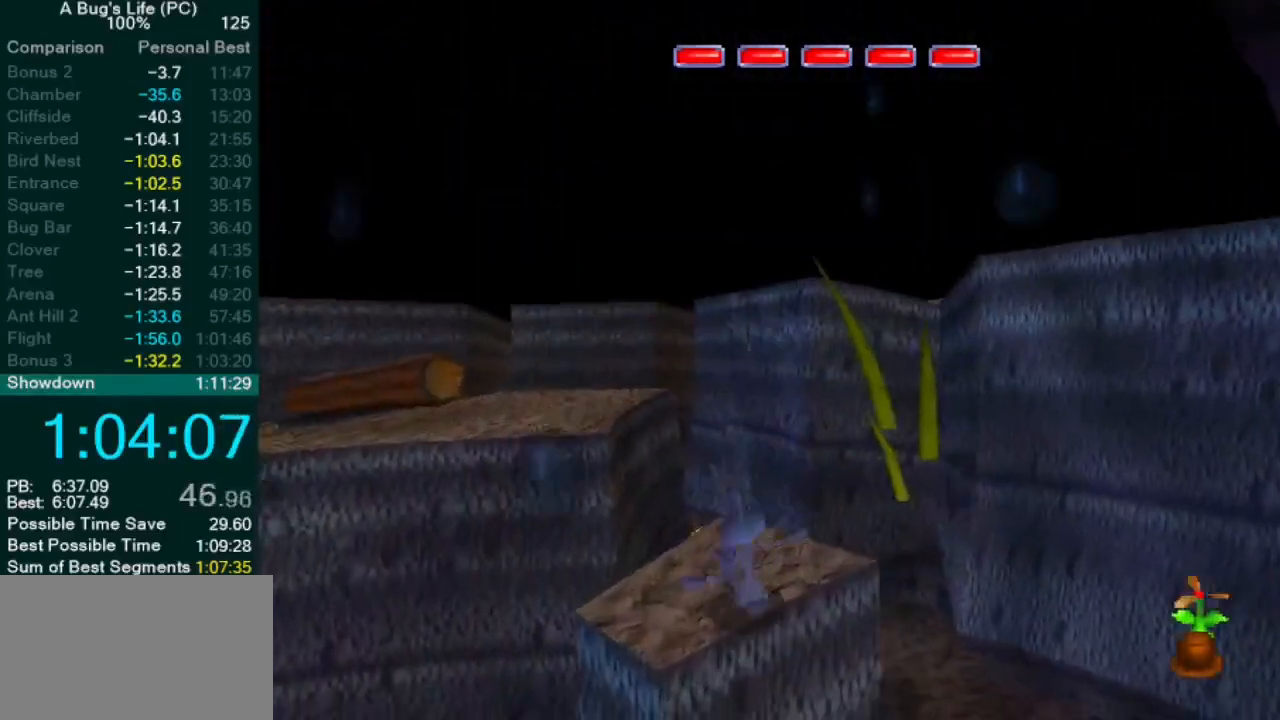
{"buttons": ["CROSS"], "left_stick": "up-left", "events": [[133, "CROSS", "down"]]}
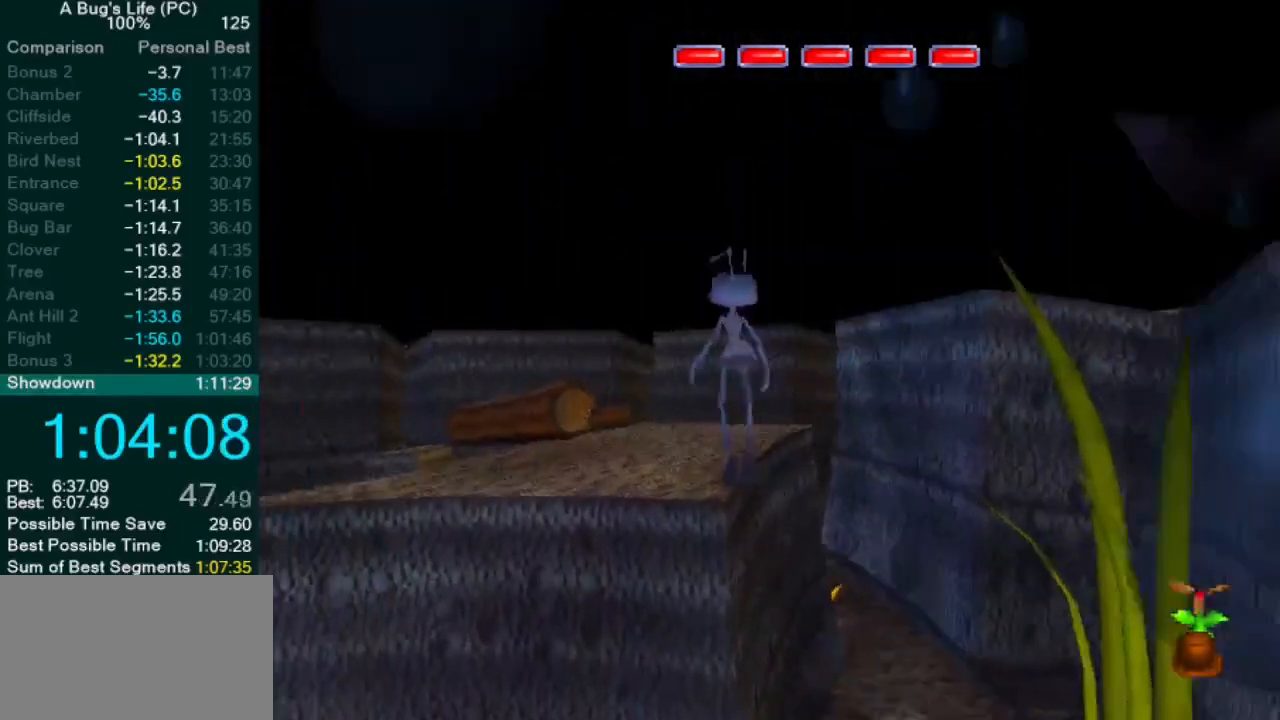
{"buttons": [], "left_stick": "up-left", "events": [[33, "CROSS", "up"], [183, "CROSS", "down"], [283, "left_stick", "center"], [367, "CROSS", "up"], [367, "left_stick", "up-left"]]}
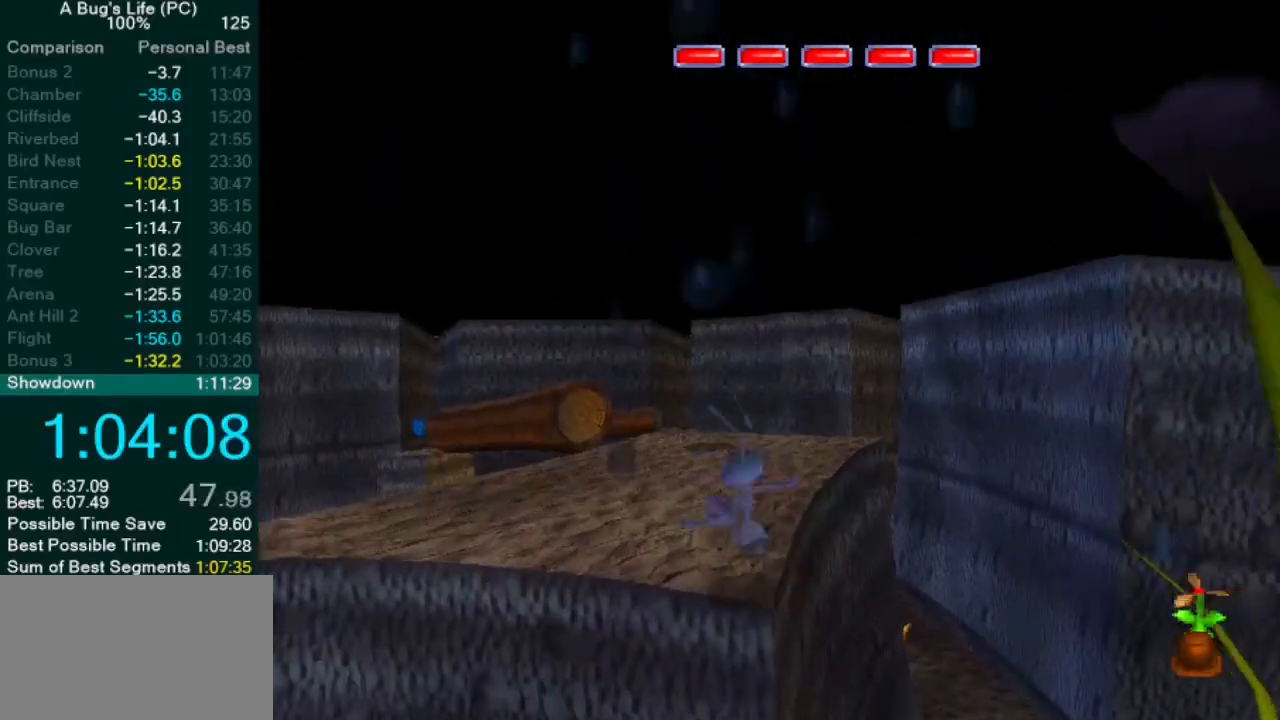
{"buttons": ["CROSS"], "left_stick": "up-left", "events": [[183, "CROSS", "down"]]}
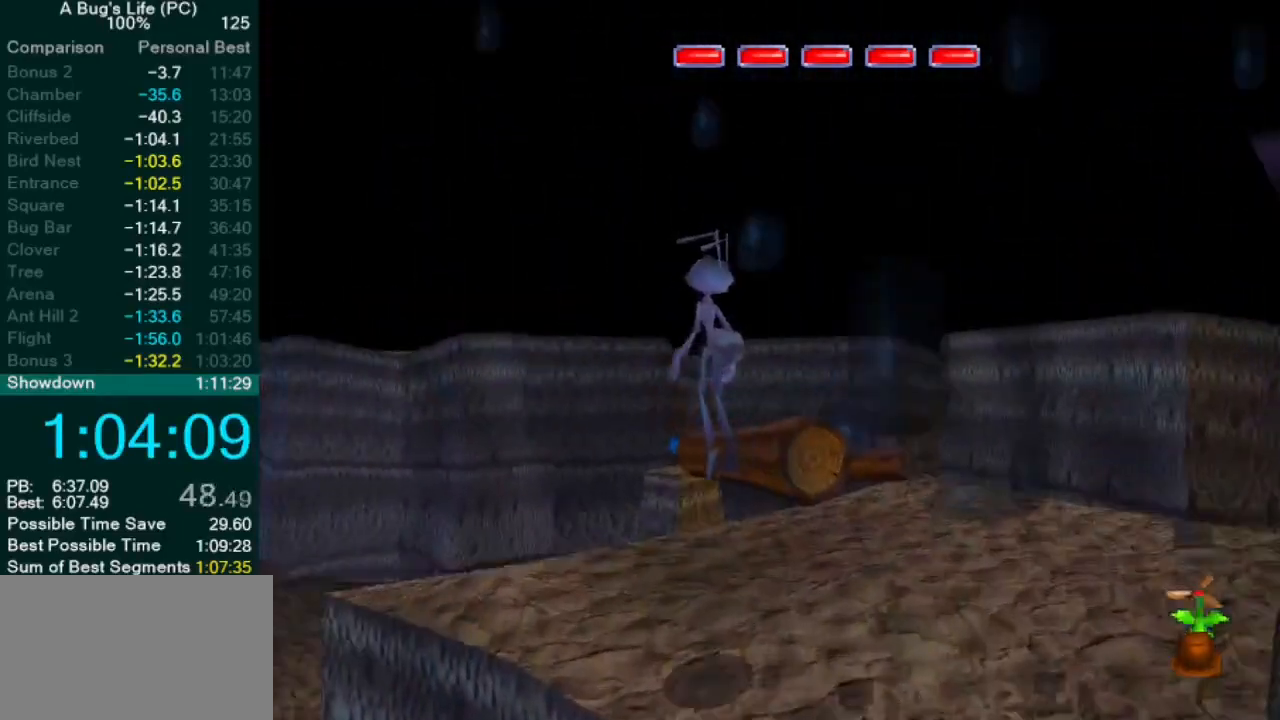
{"buttons": [], "left_stick": "up-left", "events": [[250, "CROSS", "up"]]}
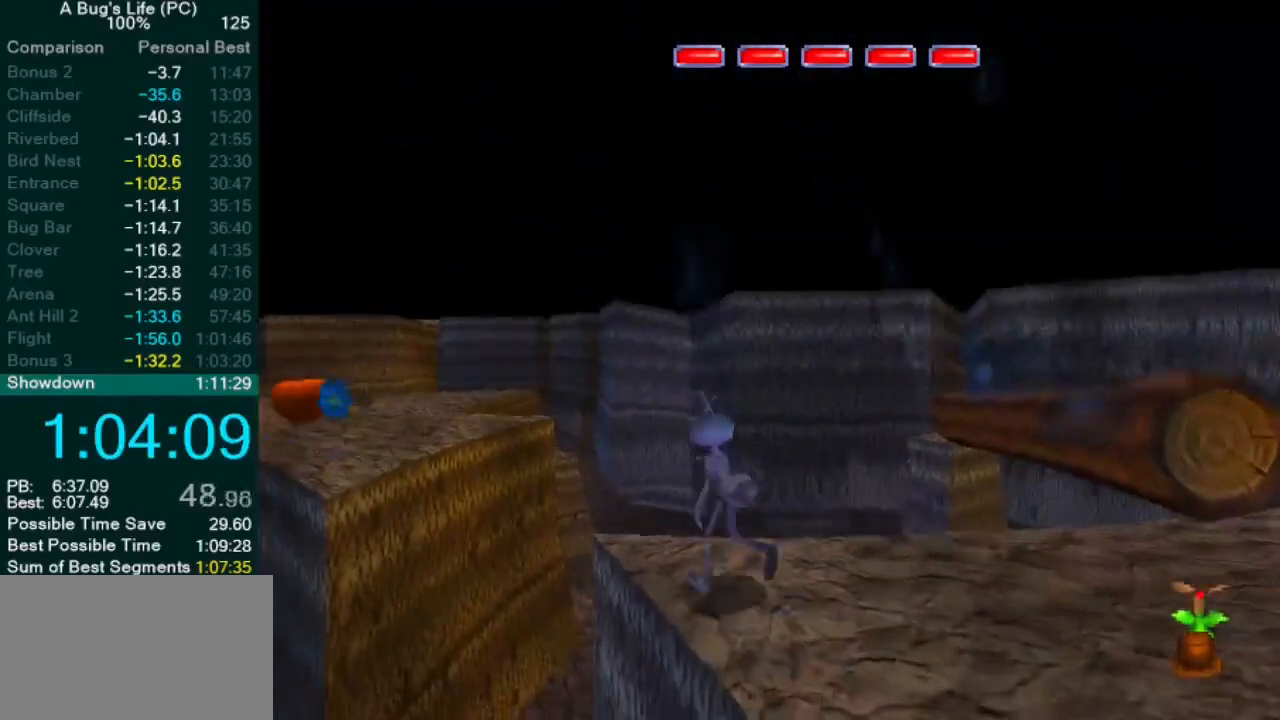
{"buttons": ["CROSS"], "left_stick": "up-left", "events": [[83, "CROSS", "down"]]}
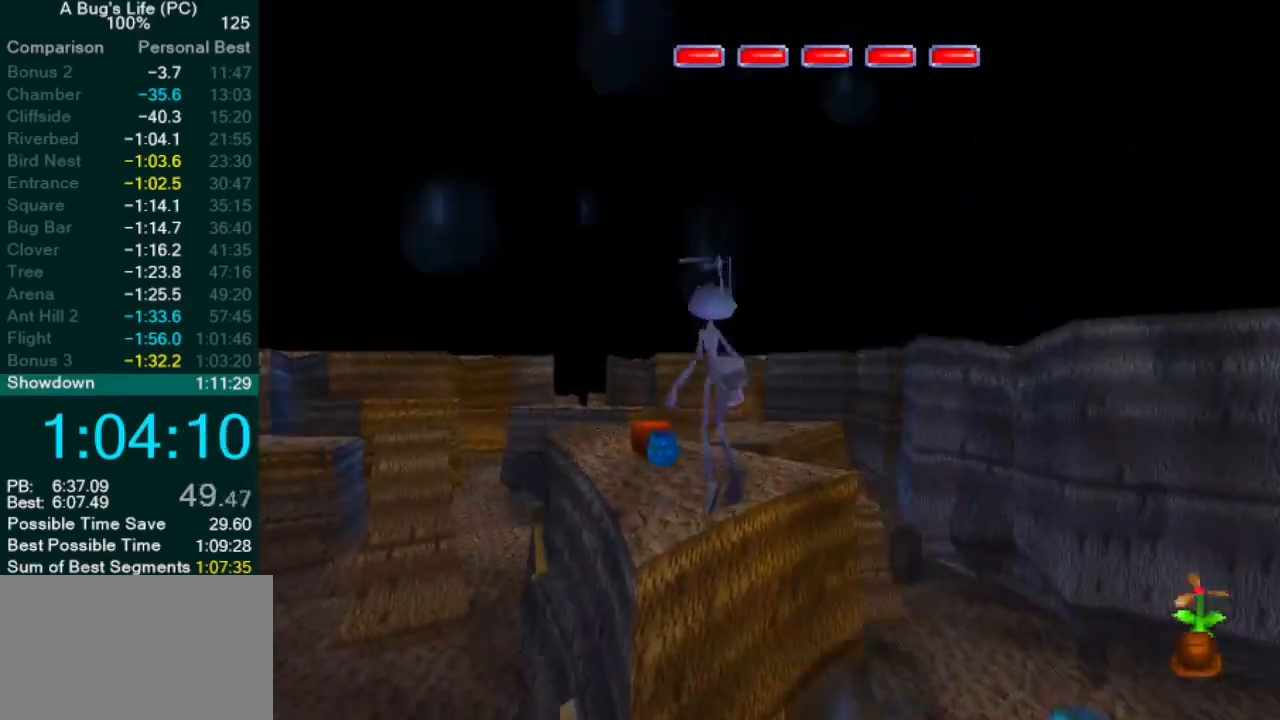
{"buttons": [], "left_stick": "up", "events": [[17, "CROSS", "up"], [117, "left_stick", "up"], [167, "CROSS", "down"], [367, "CROSS", "up"]]}
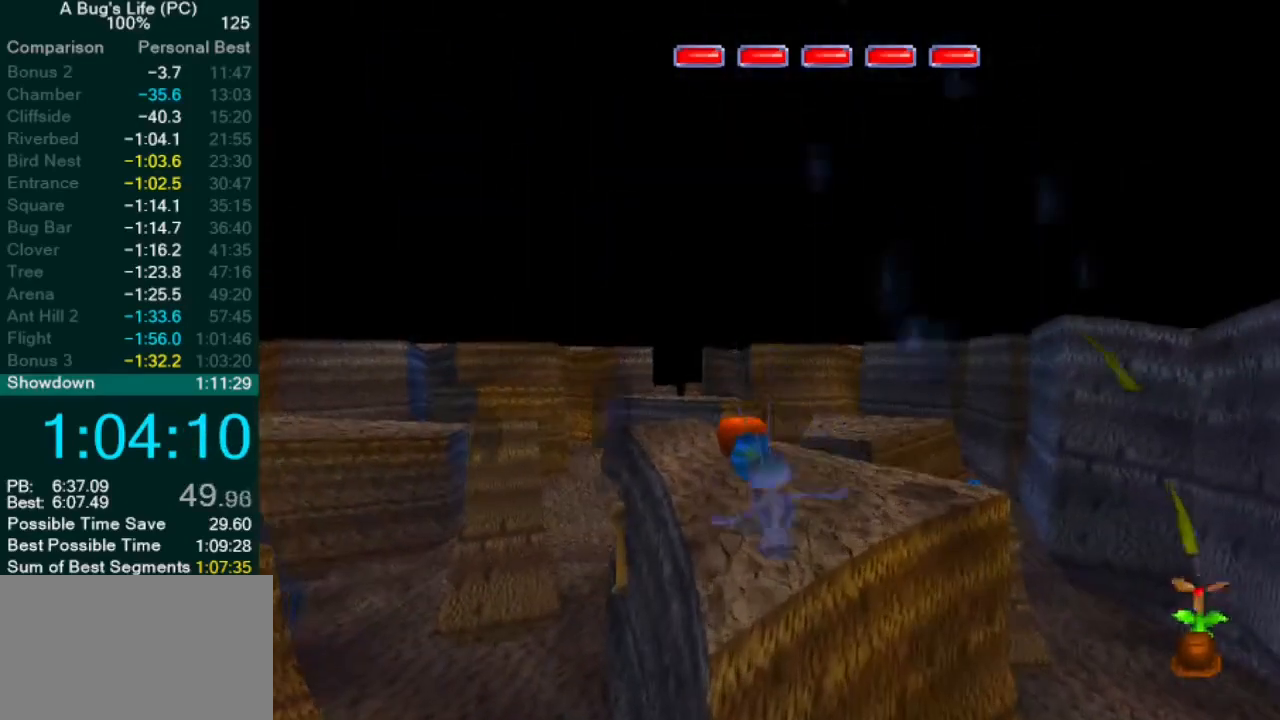
{"buttons": [], "left_stick": "up-left", "events": [[50, "left_stick", "up-left"], [117, "CROSS", "down"], [200, "CROSS", "up"]]}
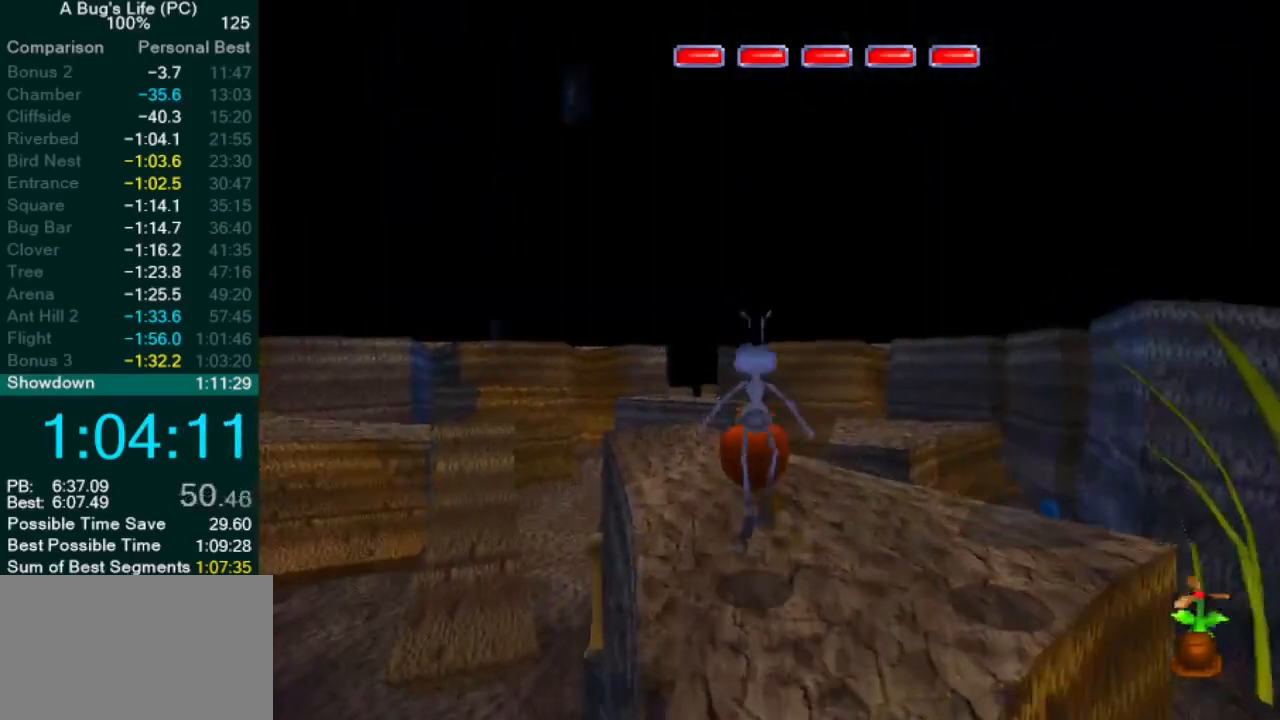
{"buttons": [], "left_stick": "up-left", "events": [[233, "SQUARE", "down"], [317, "SQUARE", "up"]]}
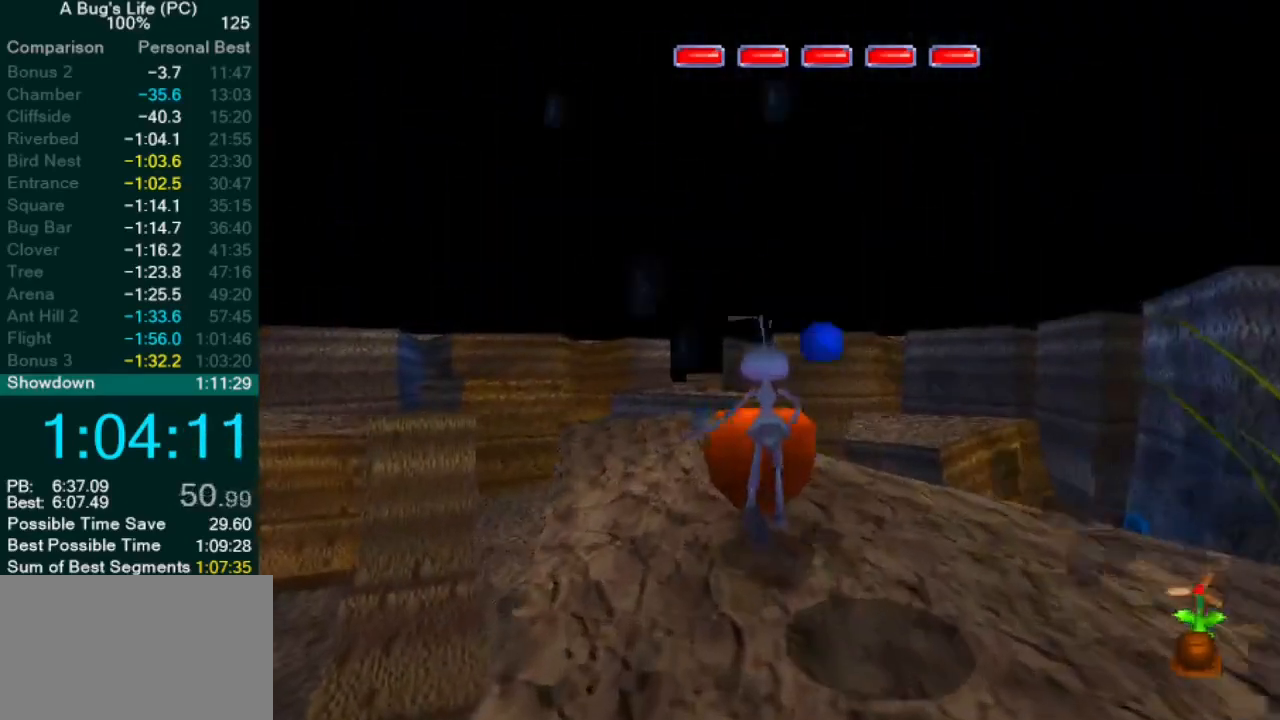
{"buttons": [], "left_stick": "up-left", "events": [[133, "SQUARE", "down"], [250, "SQUARE", "up"]]}